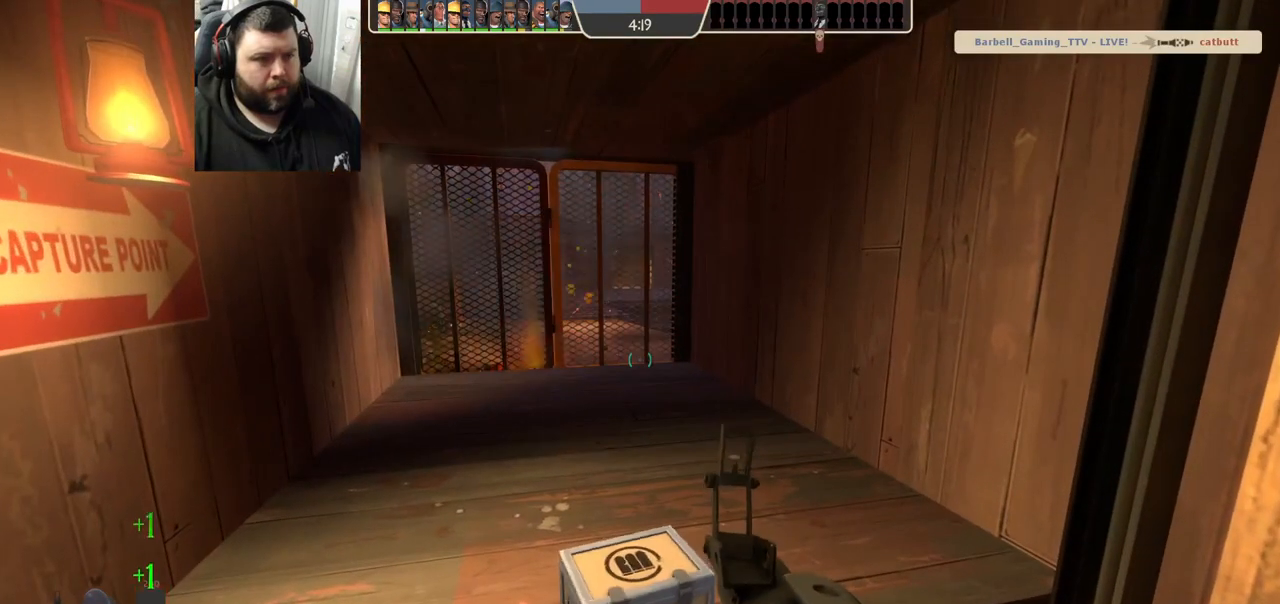
Gameplay with a controller (PlayStation layout); each line is a JSON object with the inputs held at the frame after it. "events" lists button and stick changes between this image and that frame as [ms after this image, input, new state], when the widget could be followed in between.
{"buttons": [], "left_stick": "center", "right_stick": "left", "events": [[17, "SQUARE", "down"], [100, "SQUARE", "up"], [183, "SQUARE", "down"], [300, "SQUARE", "up"], [483, "right_stick", "left"]]}
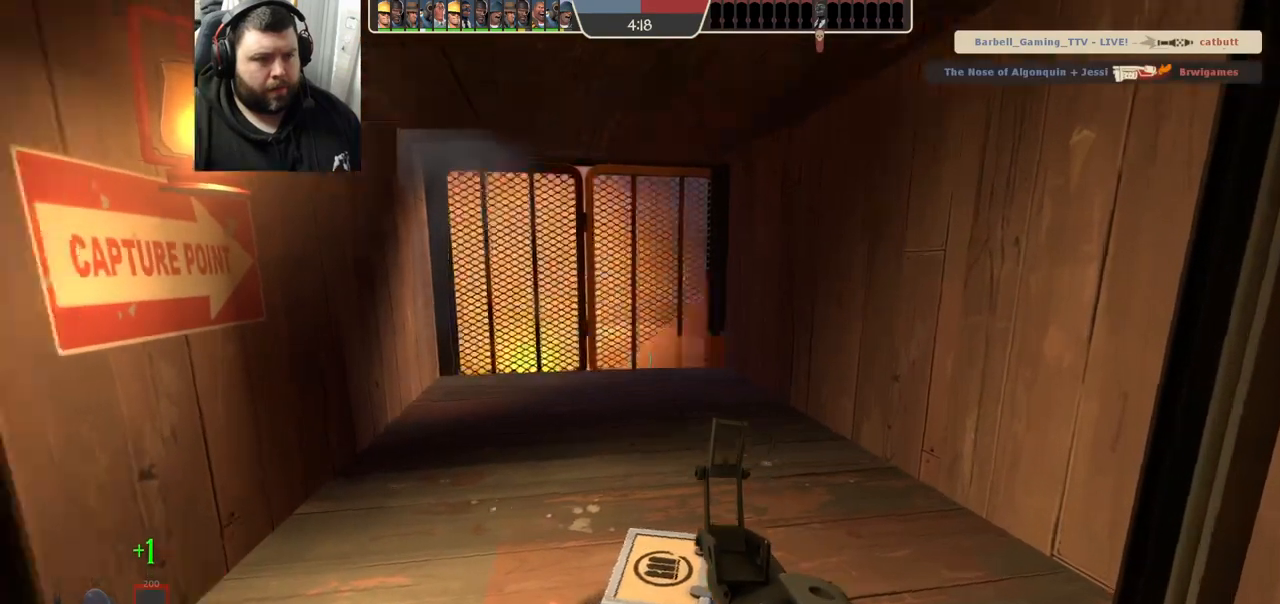
{"buttons": [], "left_stick": "center", "right_stick": "center", "events": [[67, "right_stick", "center"], [167, "SQUARE", "down"], [233, "SQUARE", "up"], [317, "SQUARE", "down"], [400, "SQUARE", "up"]]}
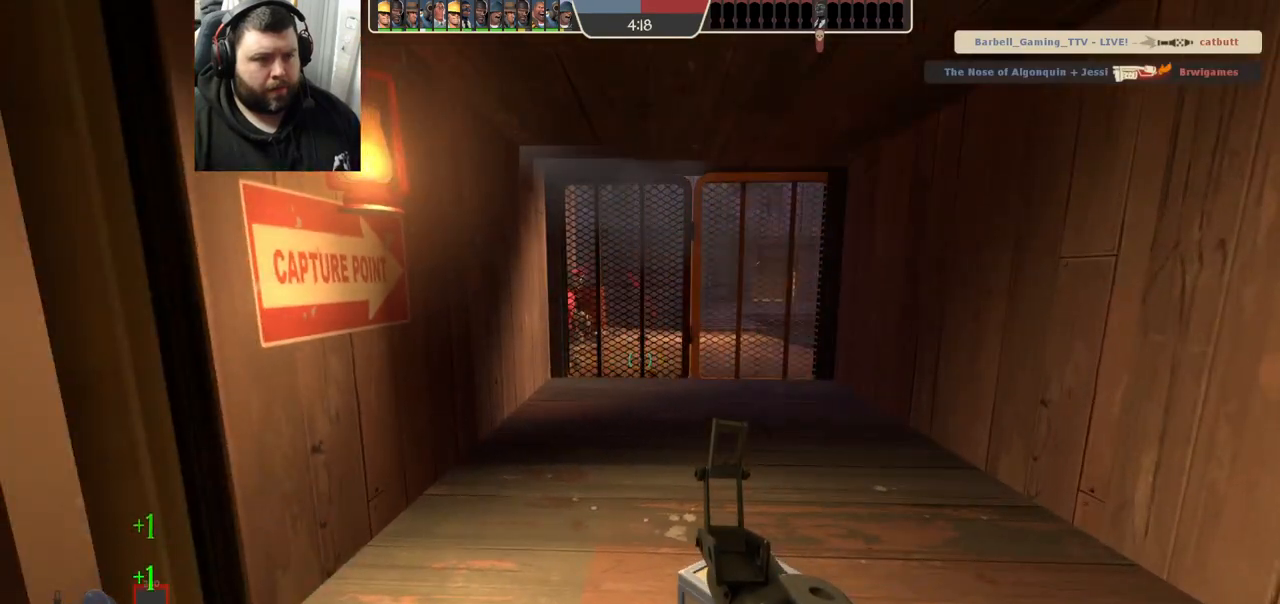
{"buttons": [], "left_stick": "center", "right_stick": "center", "events": [[267, "right_stick", "right"], [467, "right_stick", "center"]]}
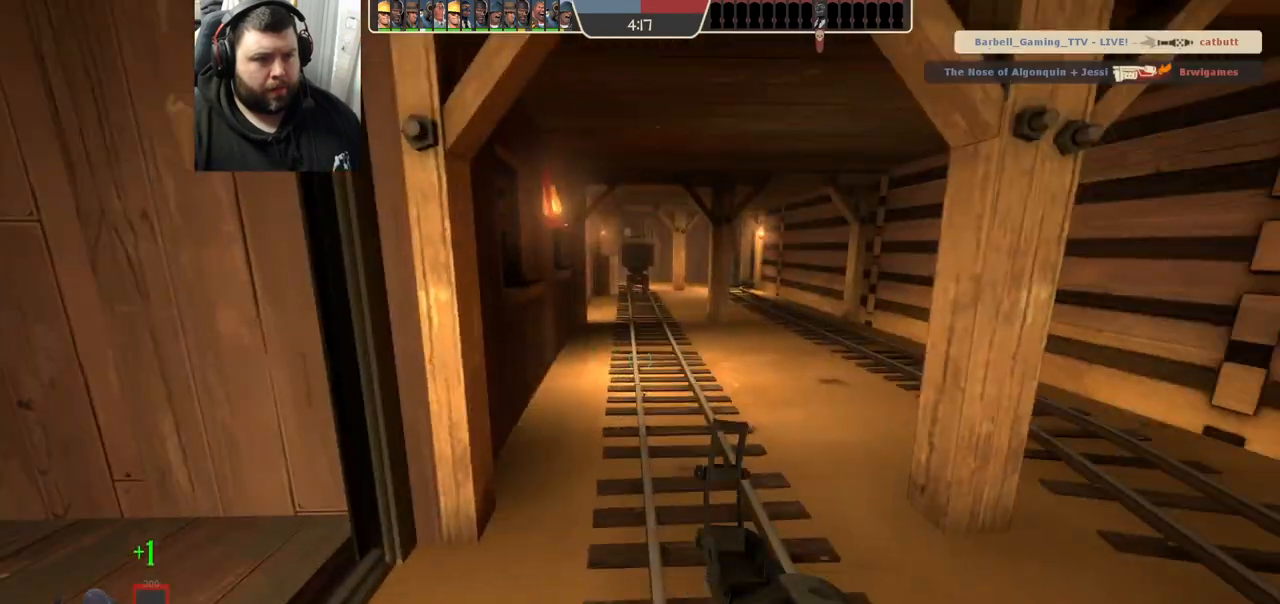
{"buttons": [], "left_stick": "center", "right_stick": "center", "events": [[150, "right_stick", "left"], [333, "right_stick", "center"], [417, "SQUARE", "down"], [467, "SQUARE", "up"]]}
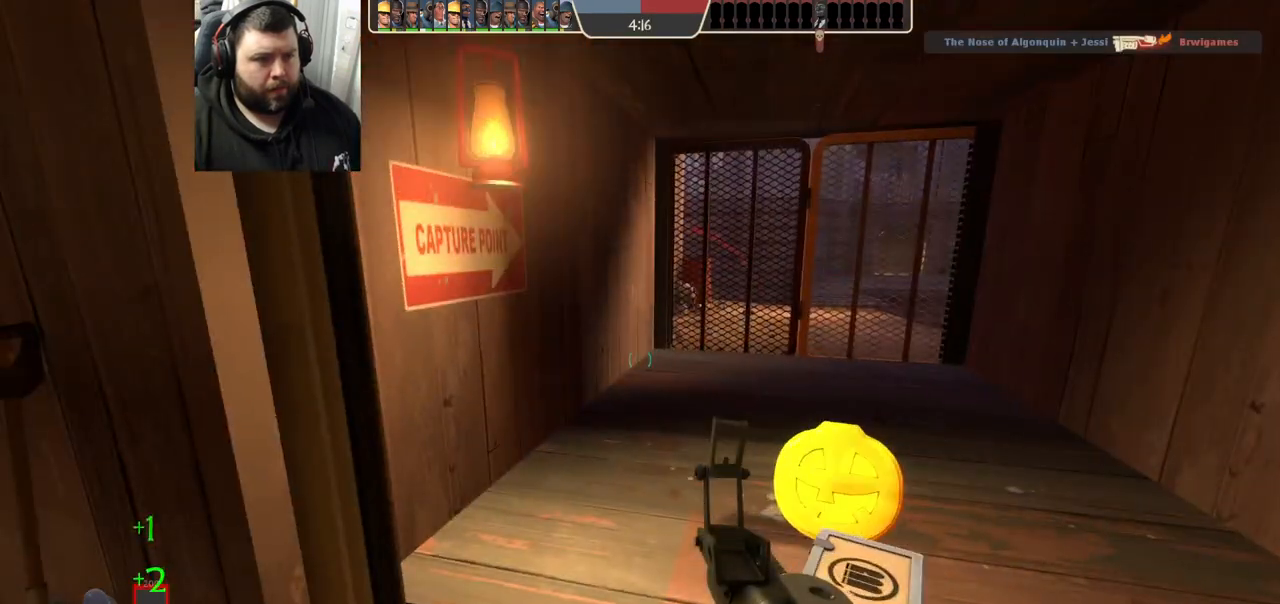
{"buttons": [], "left_stick": "up-right", "right_stick": "left", "events": [[50, "SQUARE", "down"], [50, "left_stick", "up-right"], [133, "SQUARE", "up"], [500, "right_stick", "left"]]}
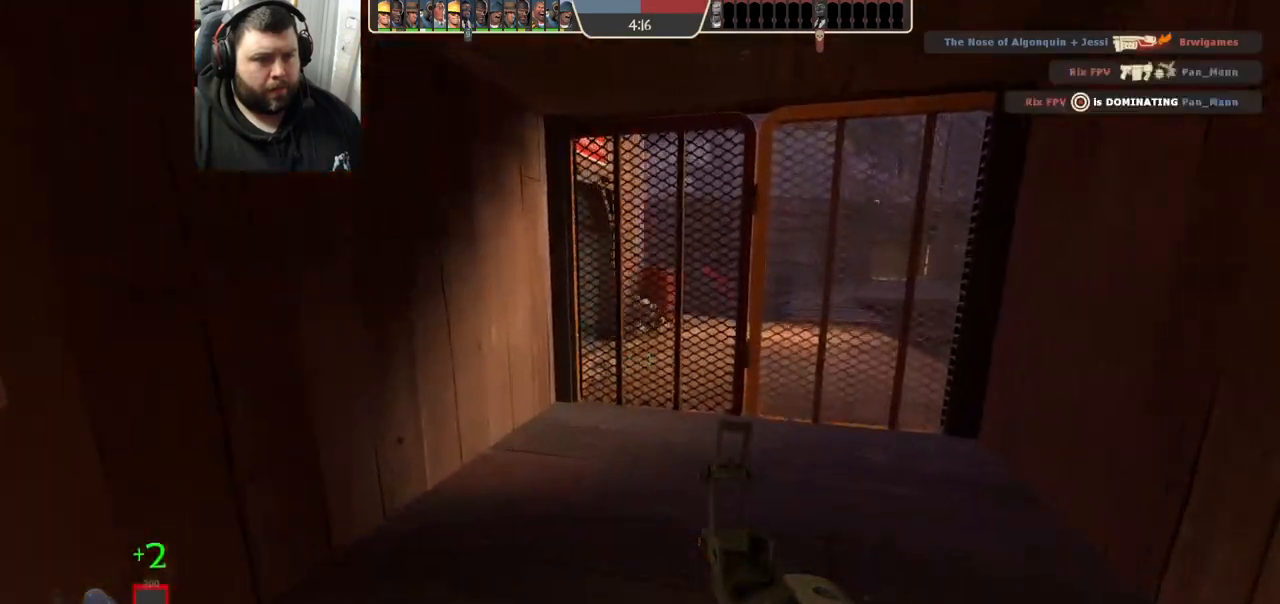
{"buttons": [], "left_stick": "up", "right_stick": "center", "events": [[133, "right_stick", "center"], [467, "left_stick", "up"]]}
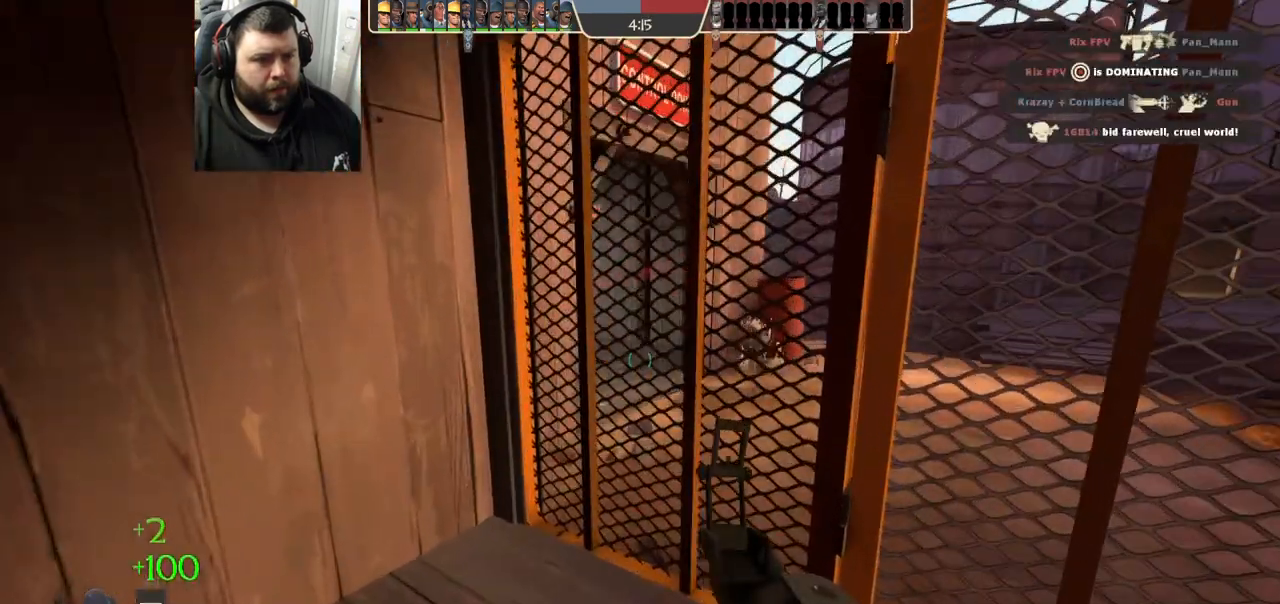
{"buttons": [], "left_stick": "down-left", "right_stick": "center", "events": [[17, "left_stick", "up-left"], [50, "R1", "down"], [50, "R2", "down"], [133, "left_stick", "down-left"], [183, "R1", "up"], [200, "R2", "up"]]}
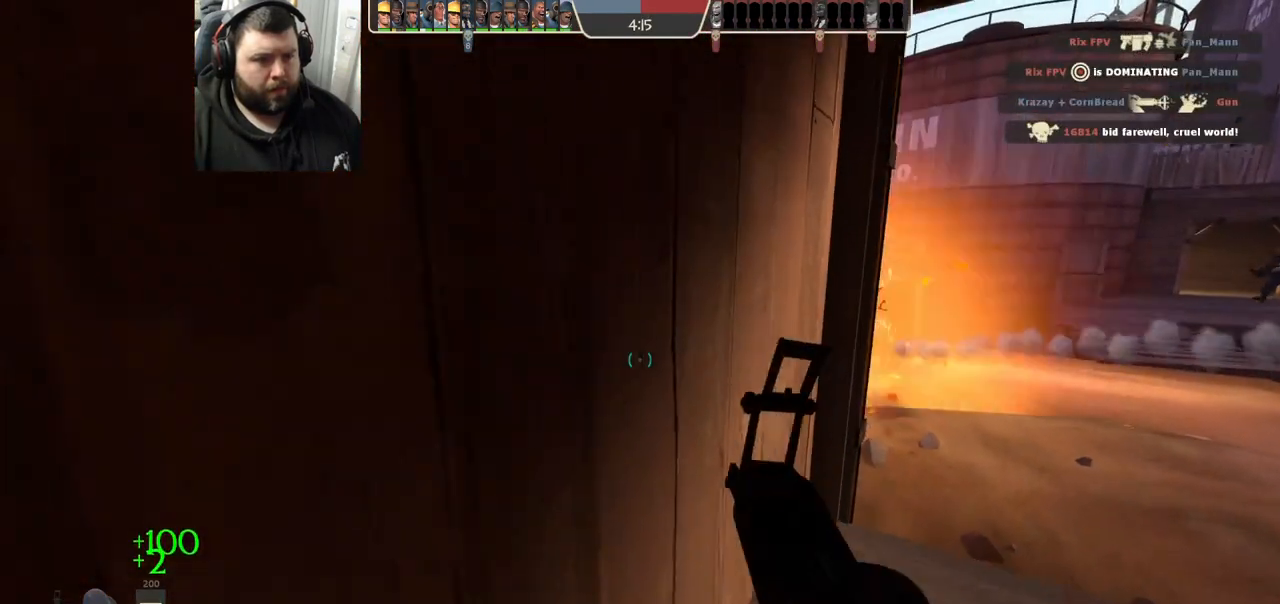
{"buttons": [], "left_stick": "center", "right_stick": "center", "events": [[367, "SQUARE", "down"], [450, "SQUARE", "up"], [450, "left_stick", "center"]]}
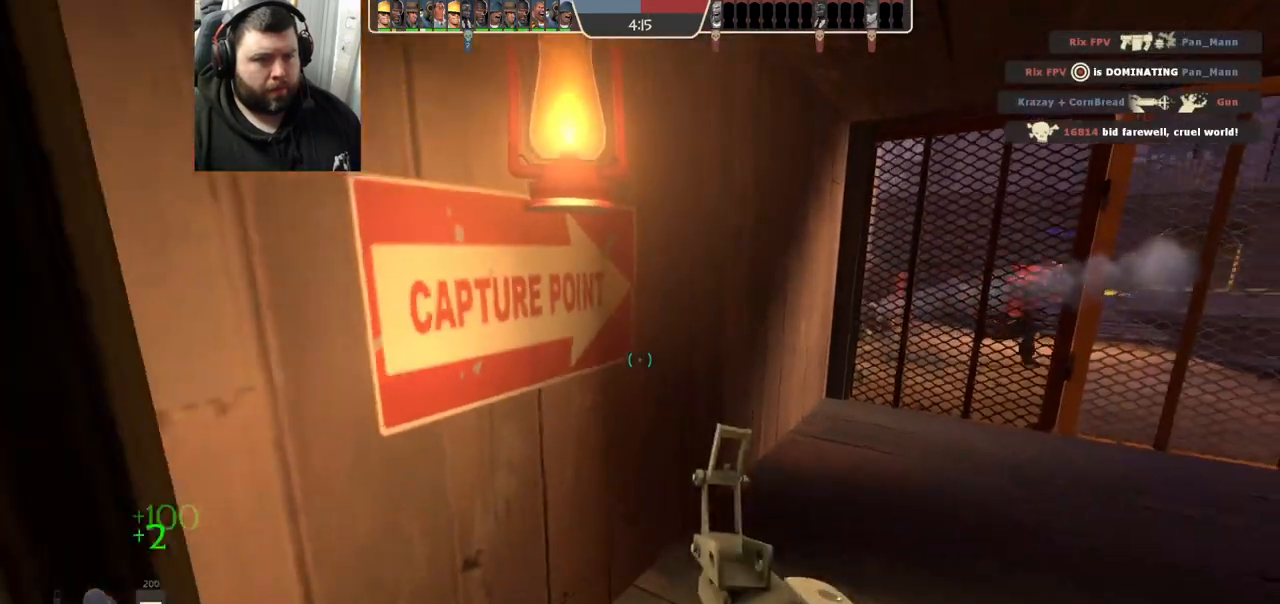
{"buttons": [], "left_stick": "up-right", "right_stick": "center", "events": [[167, "right_stick", "right"], [300, "right_stick", "center"], [383, "left_stick", "up-right"]]}
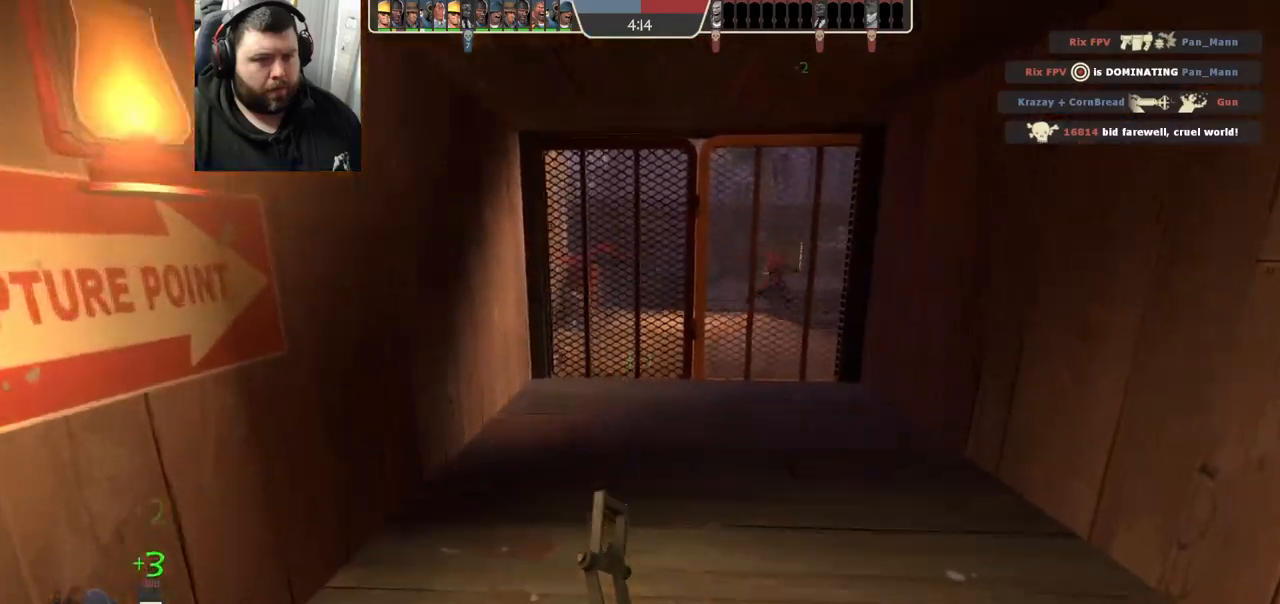
{"buttons": [], "left_stick": "up", "right_stick": "center", "events": [[250, "left_stick", "up"]]}
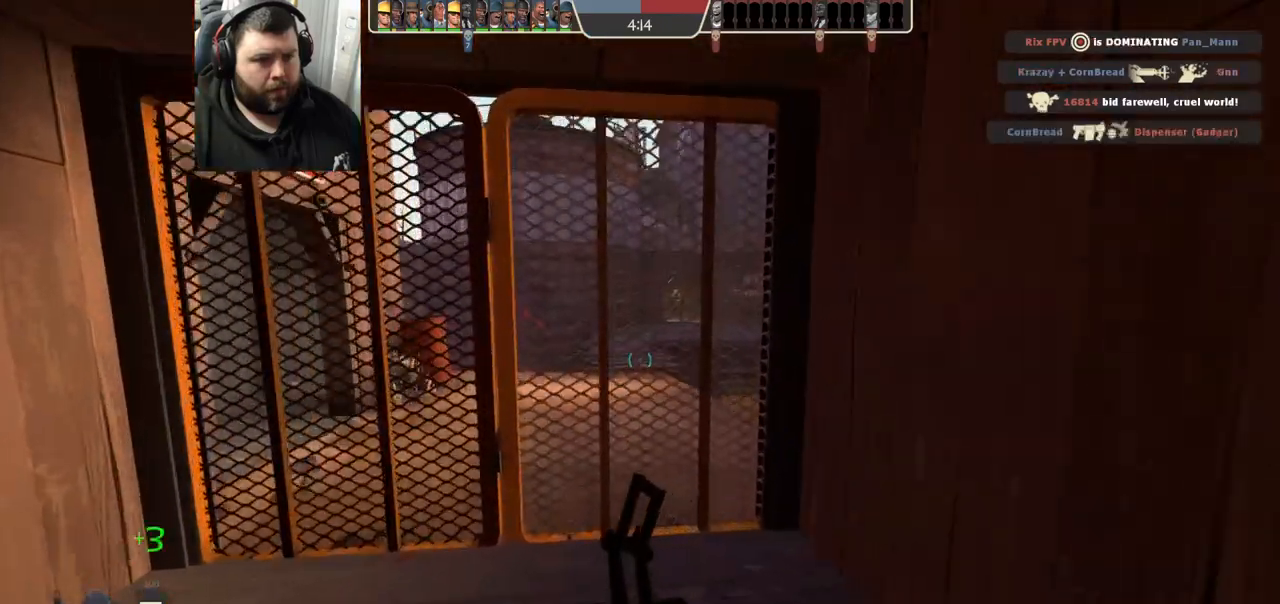
{"buttons": [], "left_stick": "down-right", "right_stick": "center", "events": [[50, "left_stick", "up-left"], [167, "right_stick", "left"], [183, "left_stick", "down-left"], [300, "R1", "down"], [300, "R2", "down"], [317, "left_stick", "down-right"], [333, "right_stick", "center"], [383, "R1", "up"], [383, "R2", "up"]]}
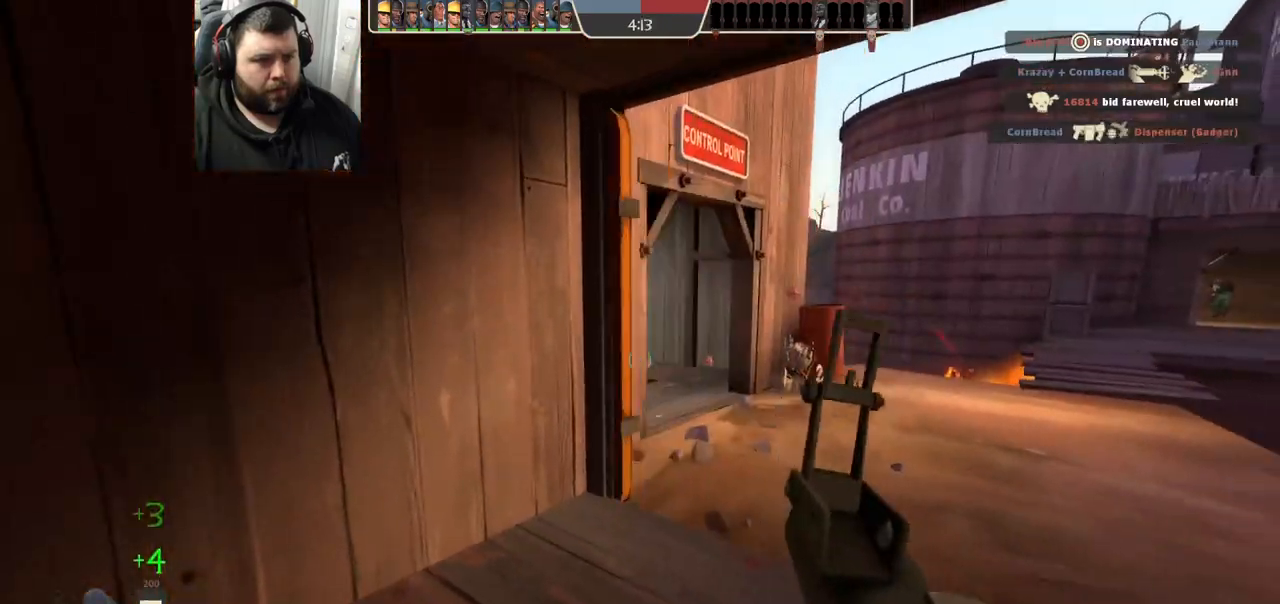
{"buttons": [], "left_stick": "center", "right_stick": "center", "events": [[33, "left_stick", "down-left"], [383, "SQUARE", "down"], [450, "SQUARE", "up"], [500, "left_stick", "center"]]}
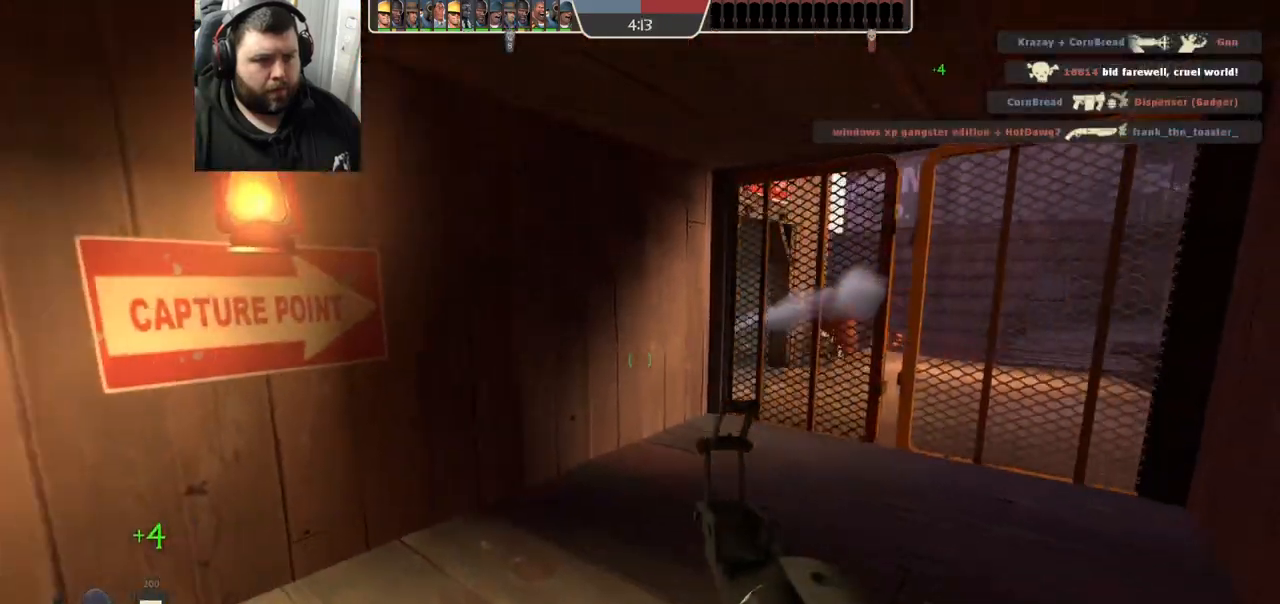
{"buttons": [], "left_stick": "center", "right_stick": "center", "events": [[33, "SQUARE", "down"], [117, "SQUARE", "up"]]}
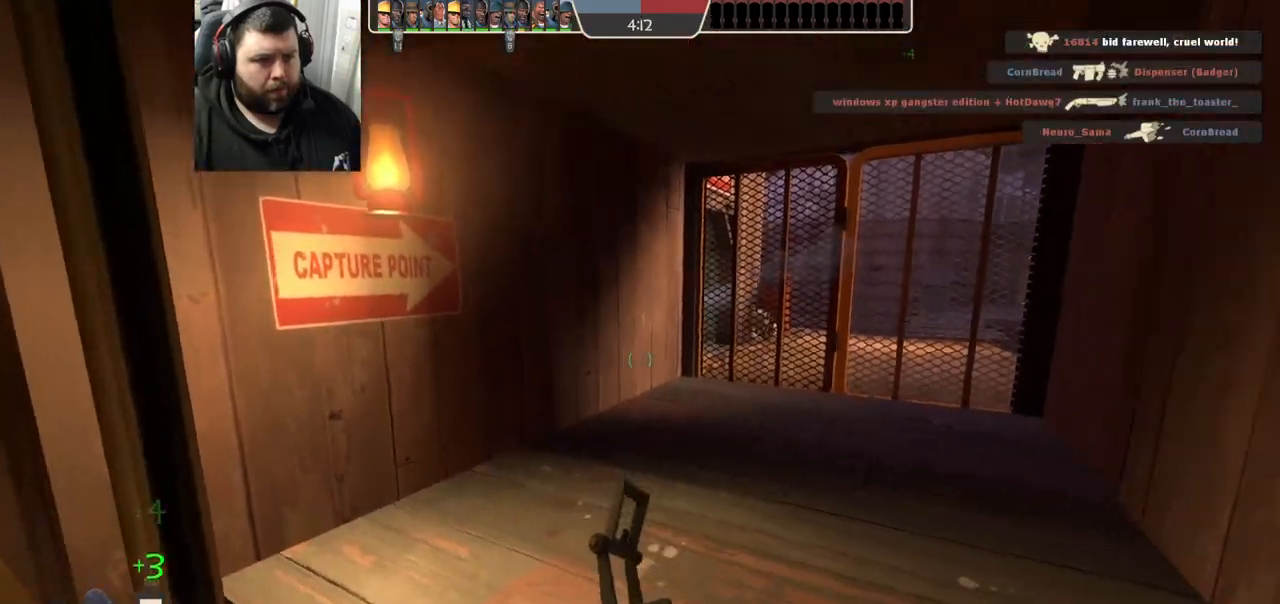
{"buttons": [], "left_stick": "up-right", "right_stick": "center", "events": [[100, "left_stick", "up-right"]]}
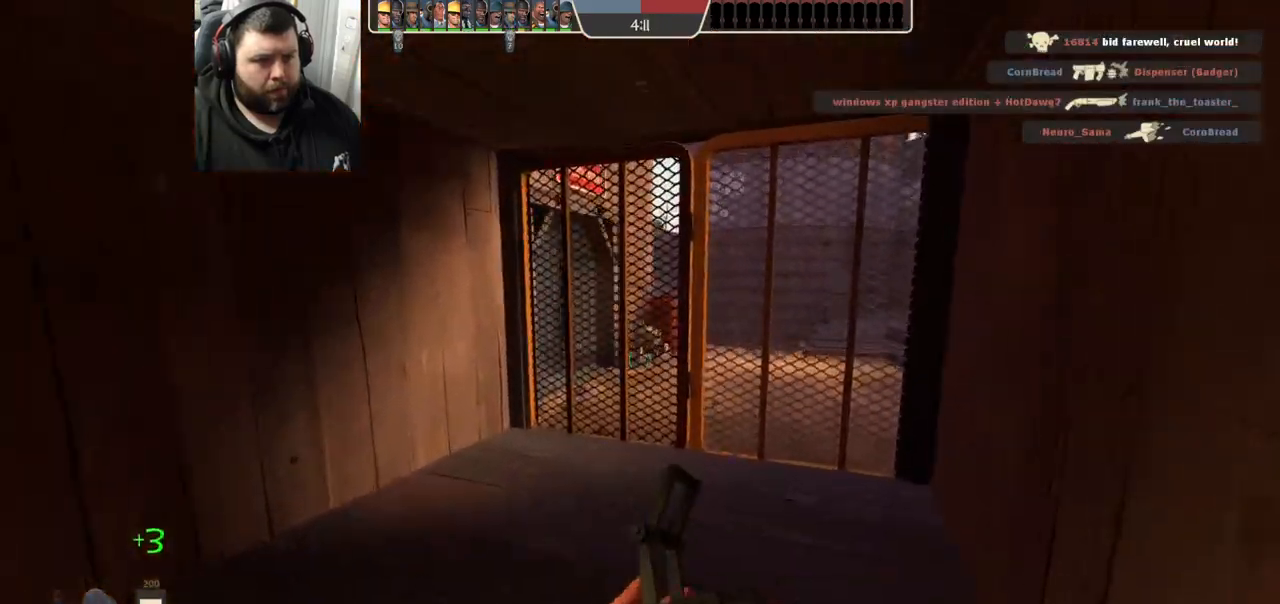
{"buttons": ["R2"], "left_stick": "down-left", "right_stick": "center", "events": [[500, "R2", "down"], [500, "left_stick", "down-left"]]}
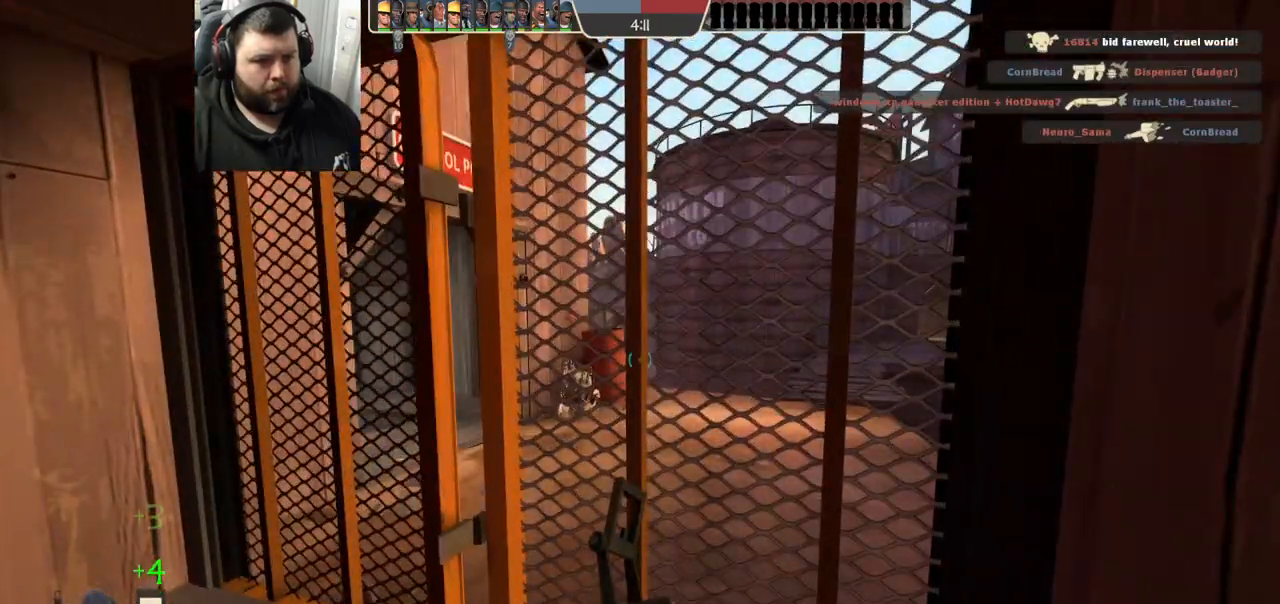
{"buttons": [], "left_stick": "down-left", "right_stick": "center", "events": [[17, "R1", "down"], [83, "R1", "up"], [83, "R2", "up"]]}
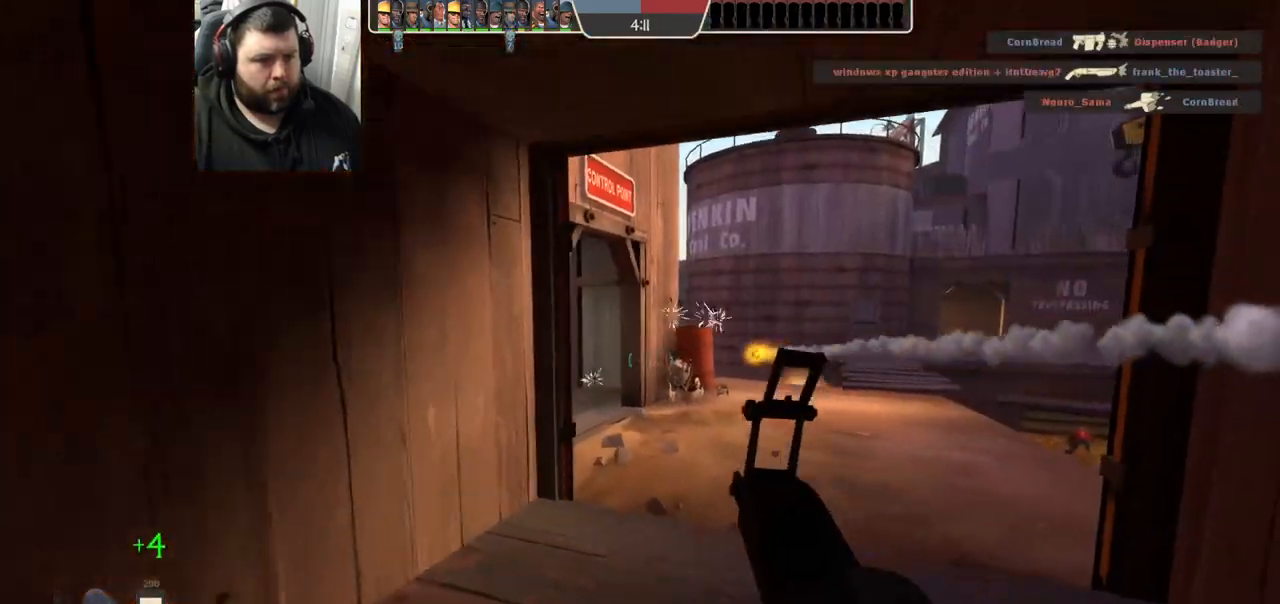
{"buttons": ["SQUARE"], "left_stick": "down-left", "right_stick": "center", "events": [[83, "right_stick", "right"], [183, "right_stick", "center"], [317, "SQUARE", "down"], [383, "SQUARE", "up"], [467, "SQUARE", "down"]]}
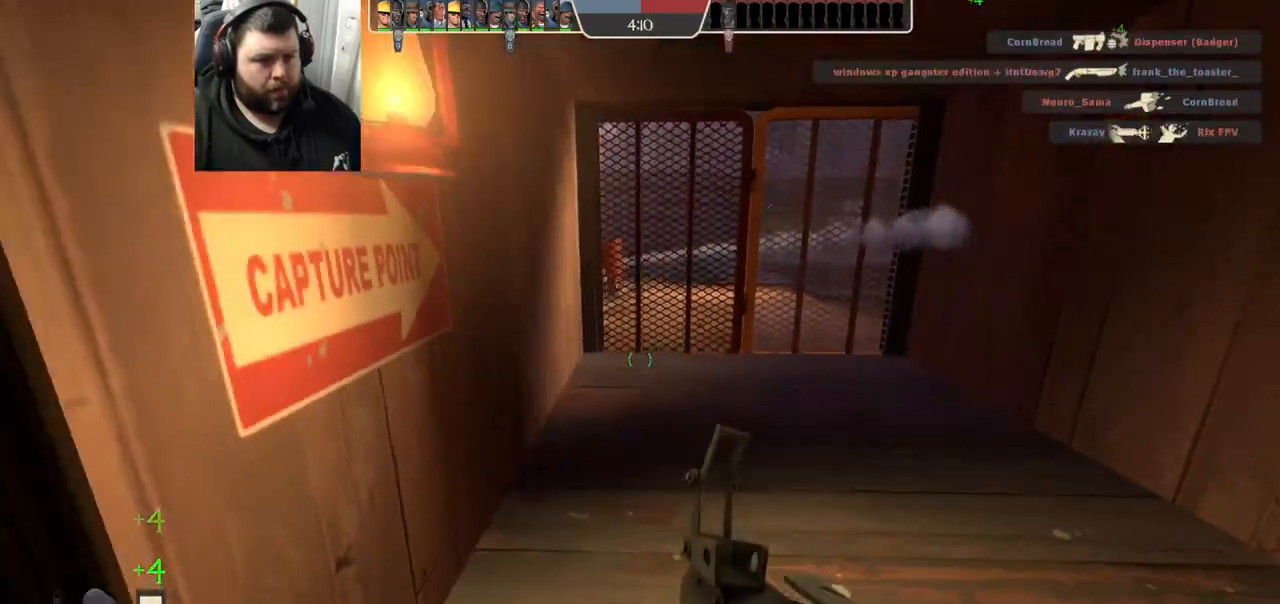
{"buttons": [], "left_stick": "up-right", "right_stick": "center", "events": [[17, "left_stick", "center"], [50, "SQUARE", "up"], [200, "left_stick", "up-right"], [283, "right_stick", "left"], [383, "right_stick", "center"]]}
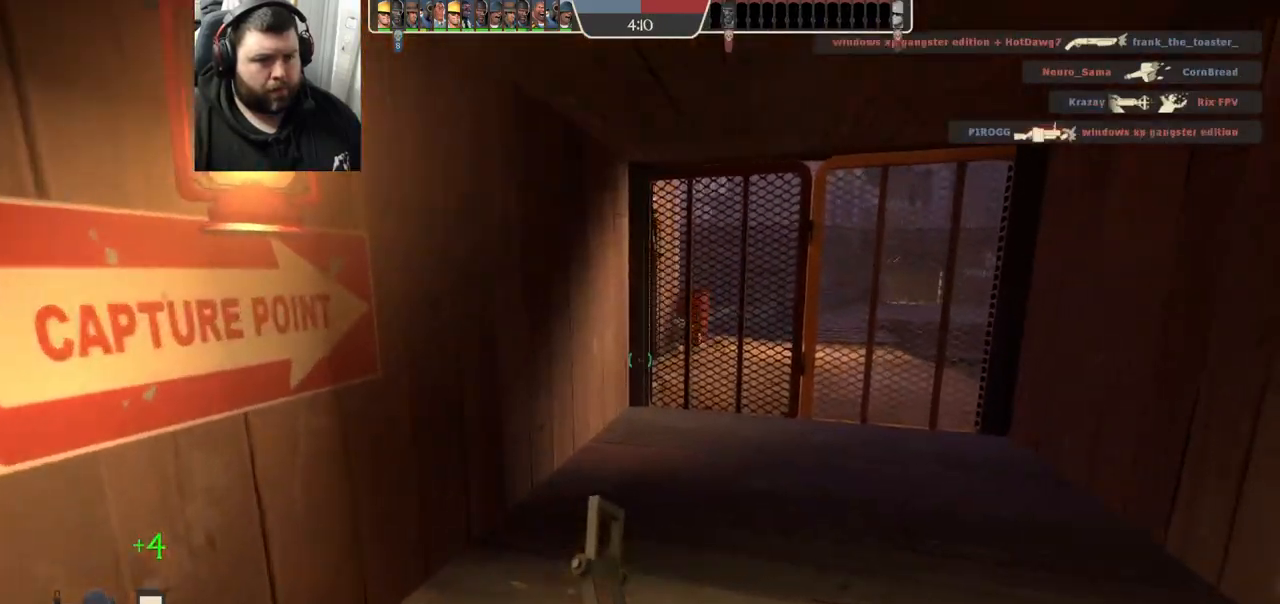
{"buttons": [], "left_stick": "up-right", "right_stick": "center", "events": [[100, "right_stick", "left"], [167, "right_stick", "center"]]}
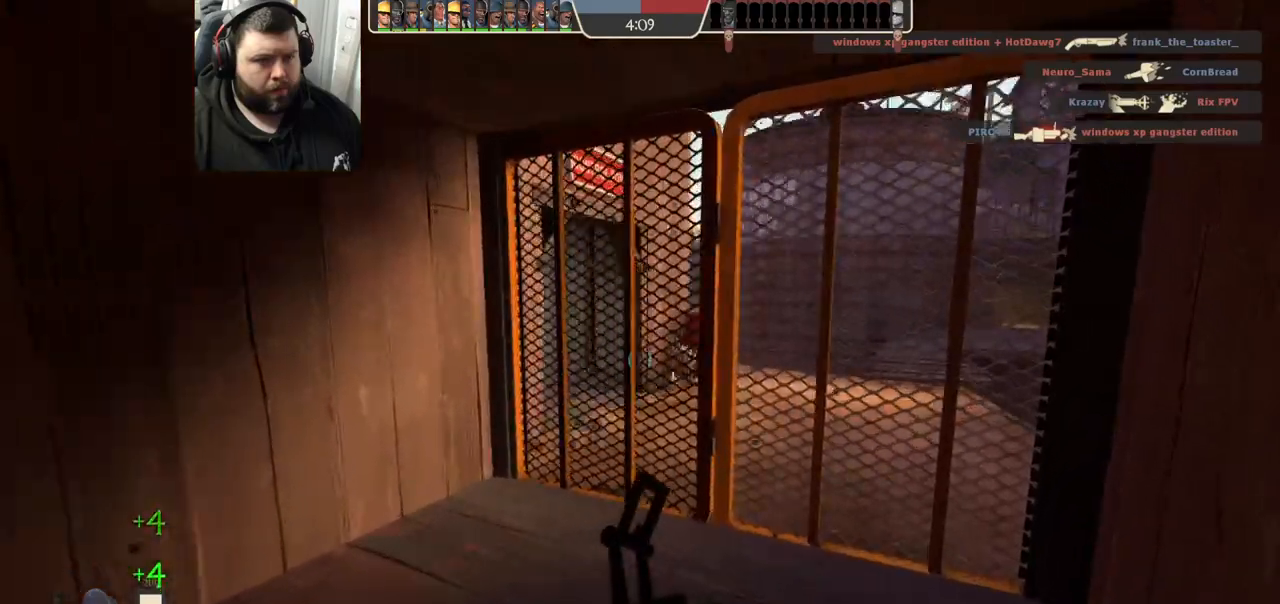
{"buttons": ["R1", "R2"], "left_stick": "center", "right_stick": "center", "events": [[400, "left_stick", "center"], [417, "R2", "down"], [467, "R1", "down"]]}
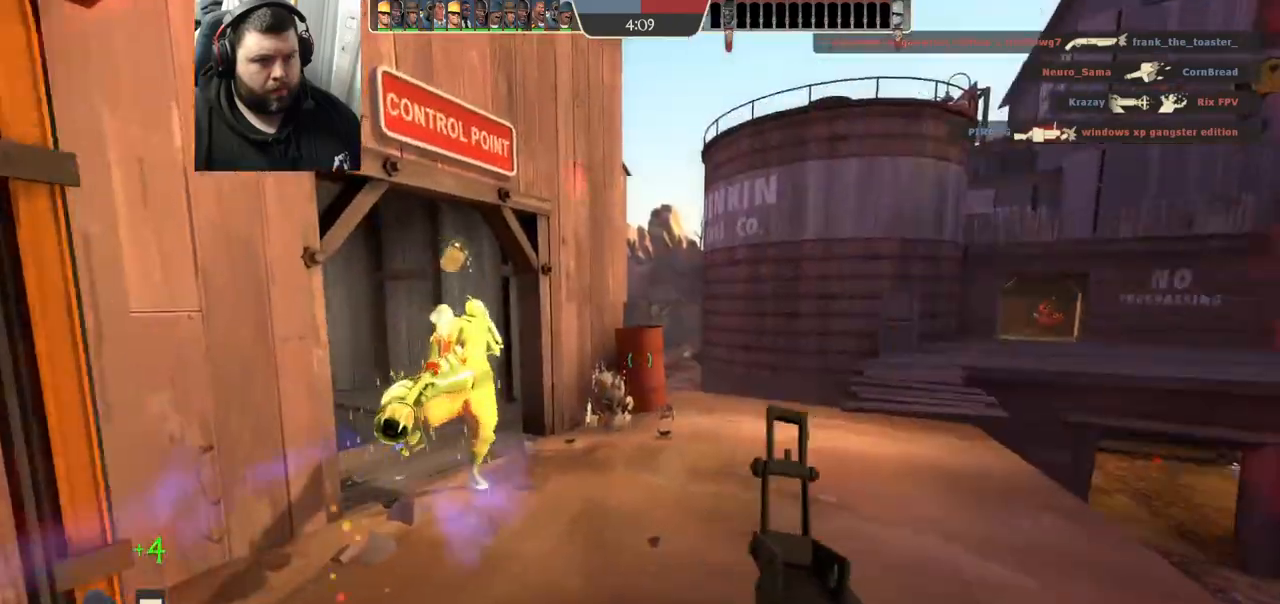
{"buttons": [], "left_stick": "down-left", "right_stick": "center", "events": [[33, "left_stick", "down-left"], [100, "R1", "up"], [100, "R2", "up"]]}
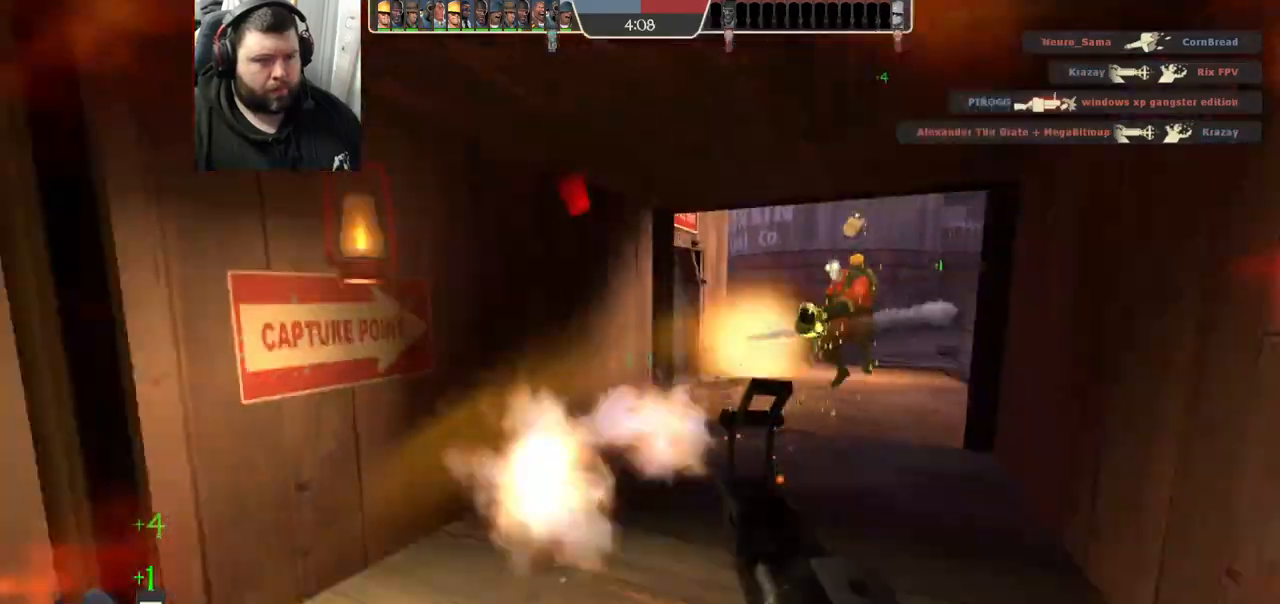
{"buttons": [], "left_stick": "down-left", "right_stick": "center", "events": [[33, "right_stick", "up"], [133, "right_stick", "center"], [183, "right_stick", "right"], [267, "R2", "down"], [283, "R1", "down"], [333, "R1", "up"], [433, "R2", "up"], [450, "right_stick", "center"]]}
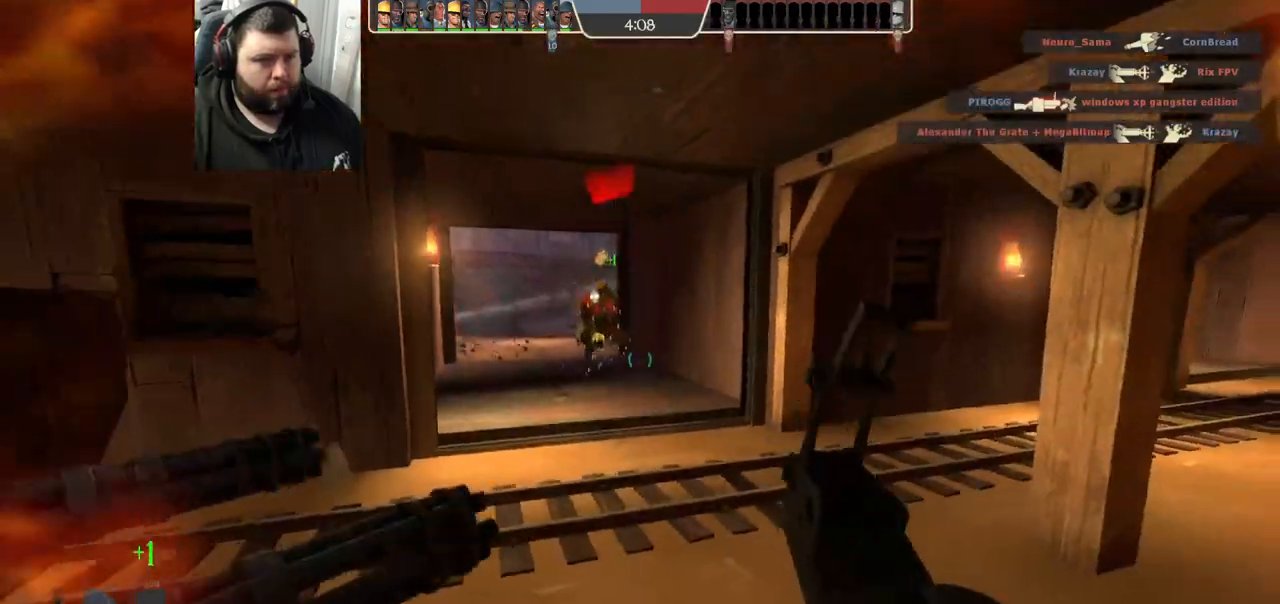
{"buttons": ["SQUARE"], "left_stick": "center", "right_stick": "center", "events": [[317, "left_stick", "center"], [483, "SQUARE", "down"]]}
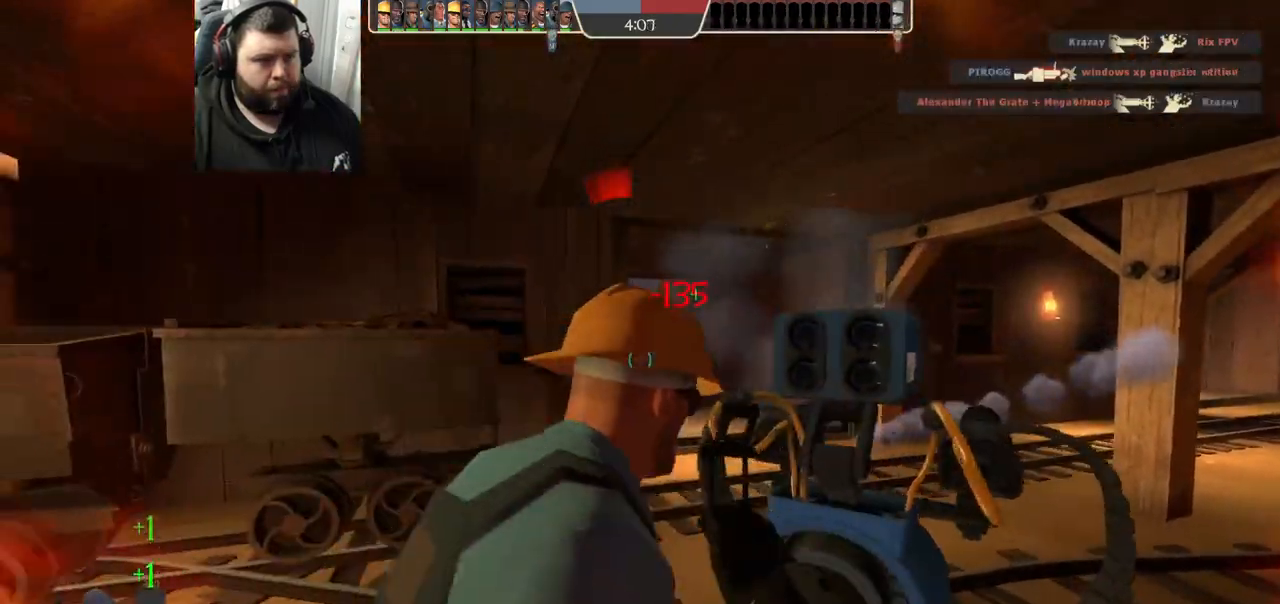
{"buttons": [], "left_stick": "up", "right_stick": "center", "events": [[33, "SQUARE", "up"], [117, "SQUARE", "down"], [200, "SQUARE", "up"], [300, "left_stick", "up"]]}
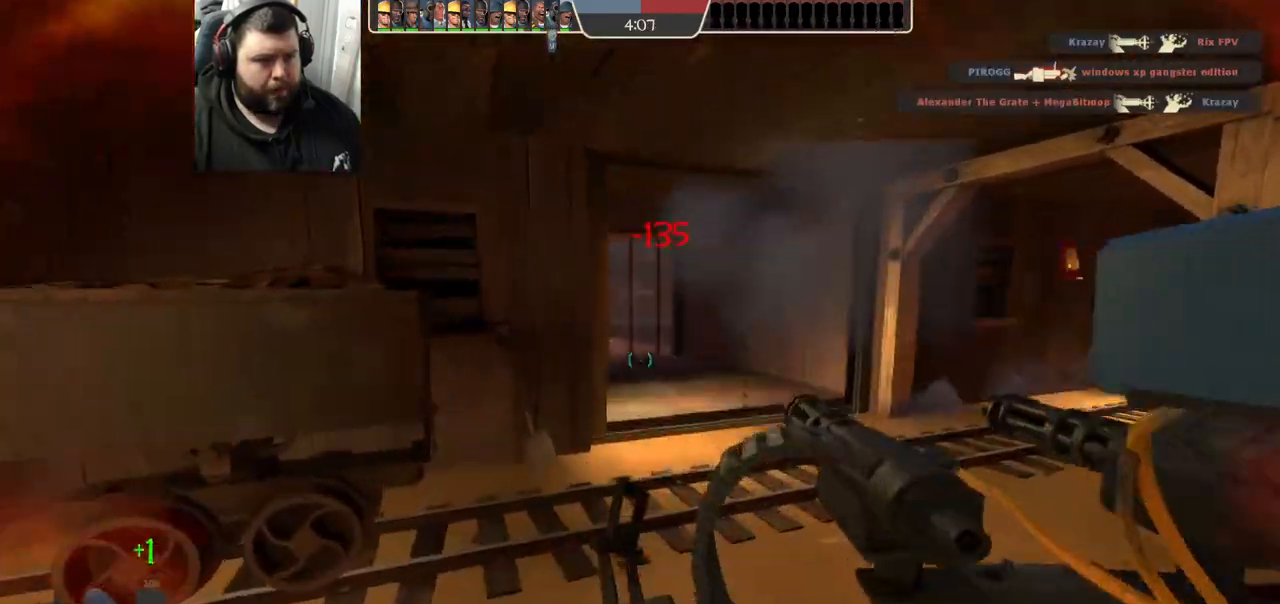
{"buttons": [], "left_stick": "up-right", "right_stick": "center", "events": [[200, "left_stick", "up-right"]]}
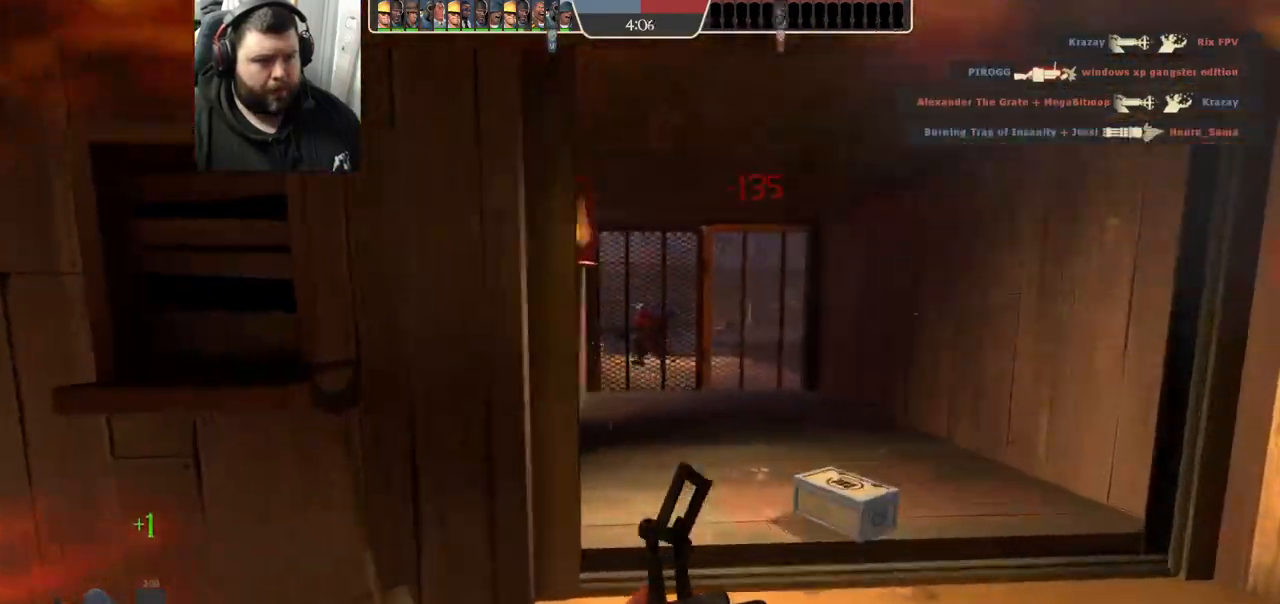
{"buttons": [], "left_stick": "up-right", "right_stick": "center", "events": []}
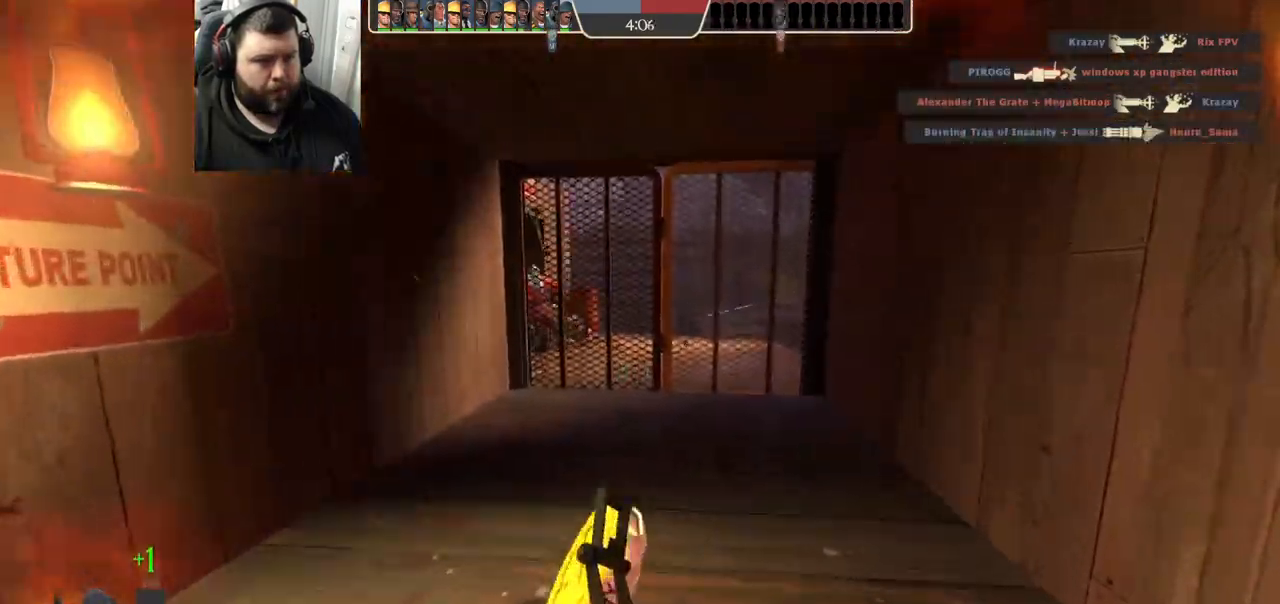
{"buttons": [], "left_stick": "up", "right_stick": "center", "events": [[67, "left_stick", "up"], [167, "left_stick", "up-left"], [333, "left_stick", "up"]]}
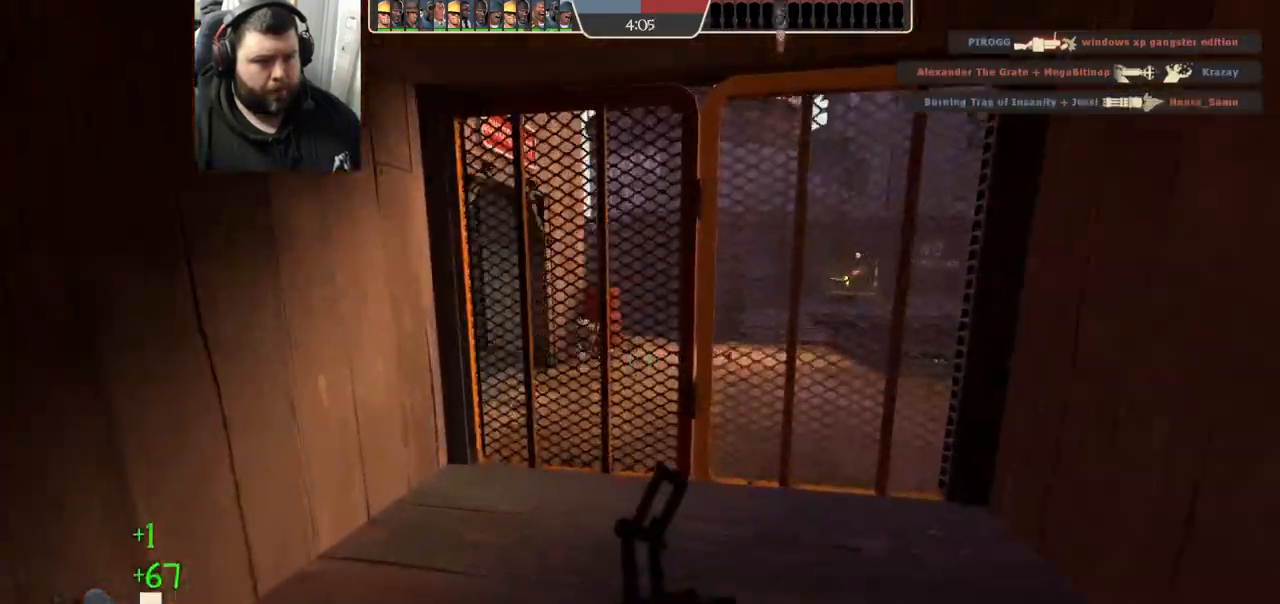
{"buttons": ["R1", "R2"], "left_stick": "center", "right_stick": "center", "events": [[483, "R2", "down"], [483, "left_stick", "center"], [500, "R1", "down"]]}
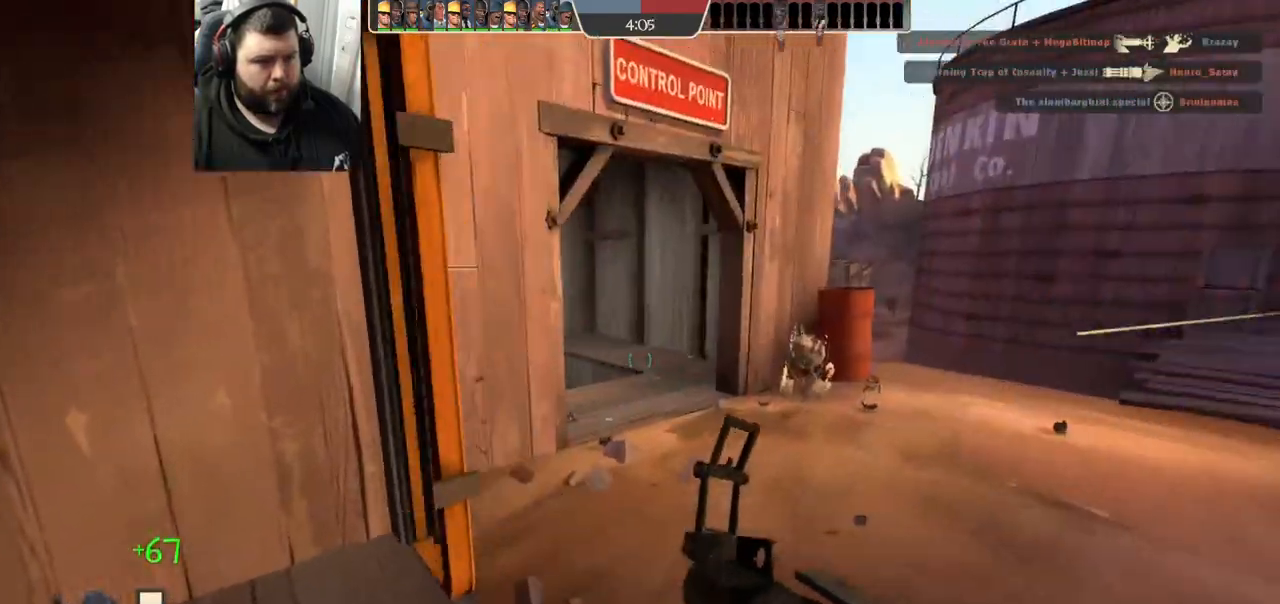
{"buttons": [], "left_stick": "down-left", "right_stick": "center", "events": [[17, "left_stick", "up"], [33, "left_stick", "down-left"], [117, "R1", "up"], [117, "R2", "up"]]}
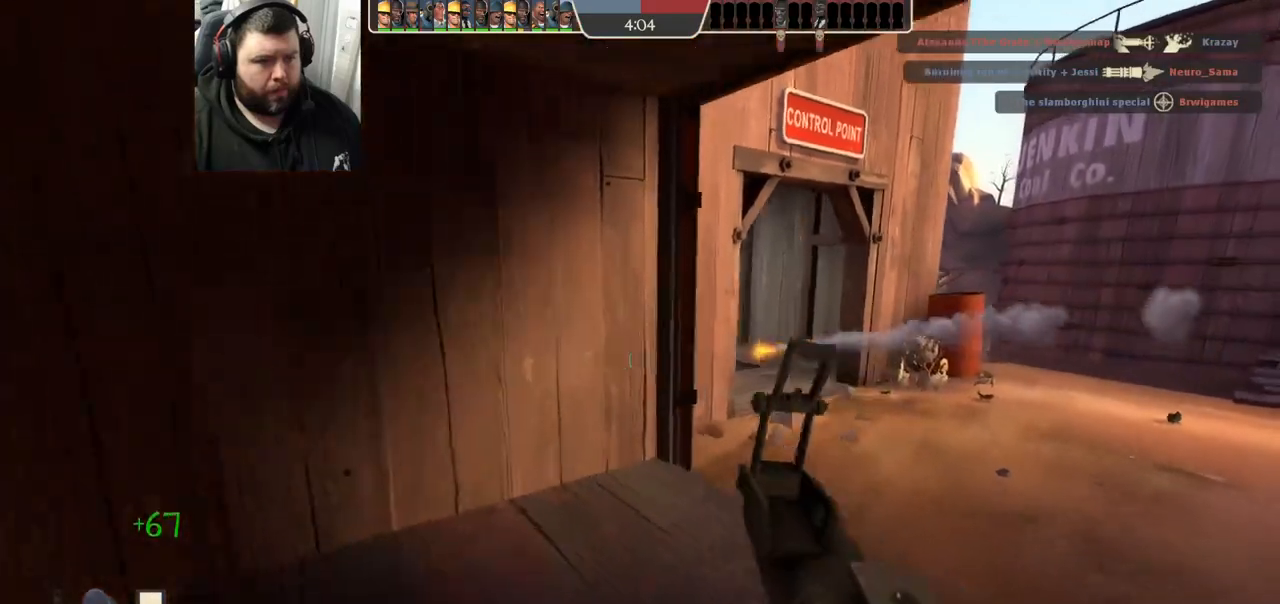
{"buttons": [], "left_stick": "left", "right_stick": "center", "events": [[267, "SQUARE", "down"], [350, "SQUARE", "up"], [400, "SQUARE", "down"], [417, "left_stick", "left"], [500, "SQUARE", "up"]]}